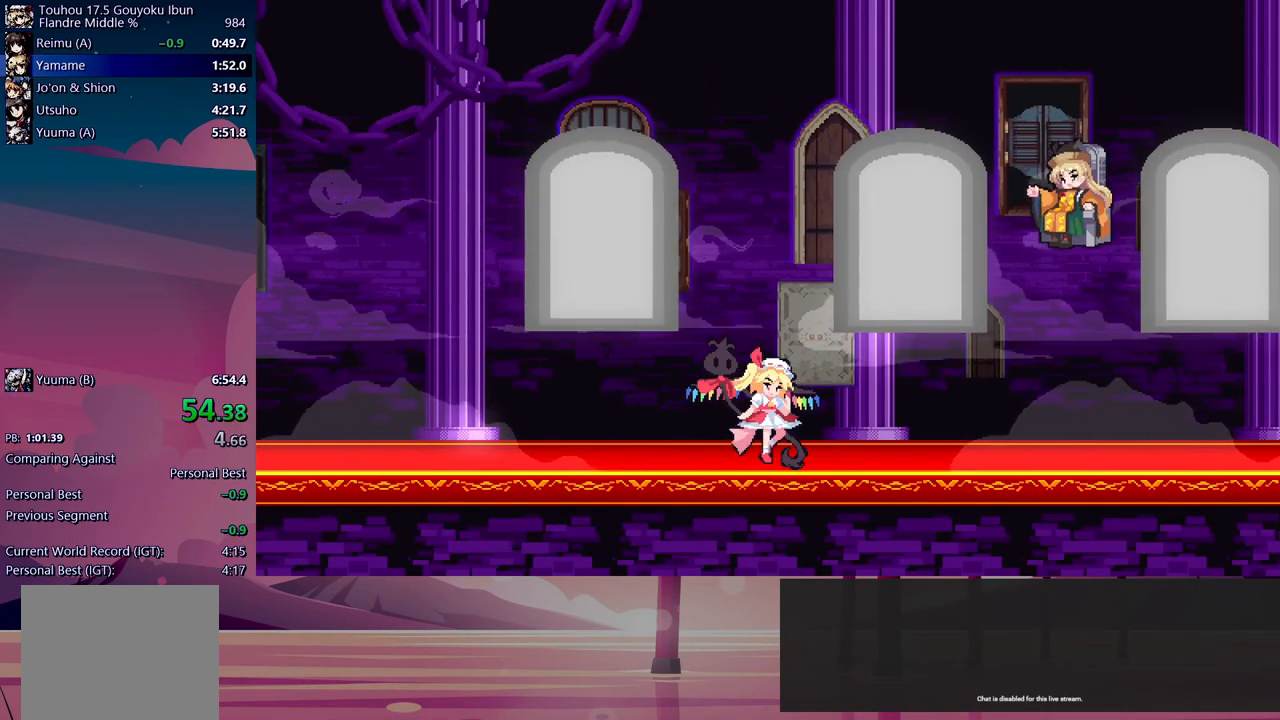
Gameplay with a controller (Xbox layout); each line is a JSON object with the inputs held at the frame after it (dt_ms = milliseconds from this image to that frame). "events" lists button and stick changes between this image and that frame as [ms after this image, input, new state], when the widget could be followed in between. Not read: left_stick right_stick.
{"dt_ms": 500, "buttons": ["DPAD_DOWN", "DPAD_LEFT"], "events": [[50, "Y", "down"], [83, "Y", "up"], [150, "Y", "down"], [183, "Y", "up"], [250, "Y", "down"], [300, "Y", "up"], [367, "Y", "down"], [400, "Y", "up"], [483, "Y", "down"], [500, "Y", "up"]]}
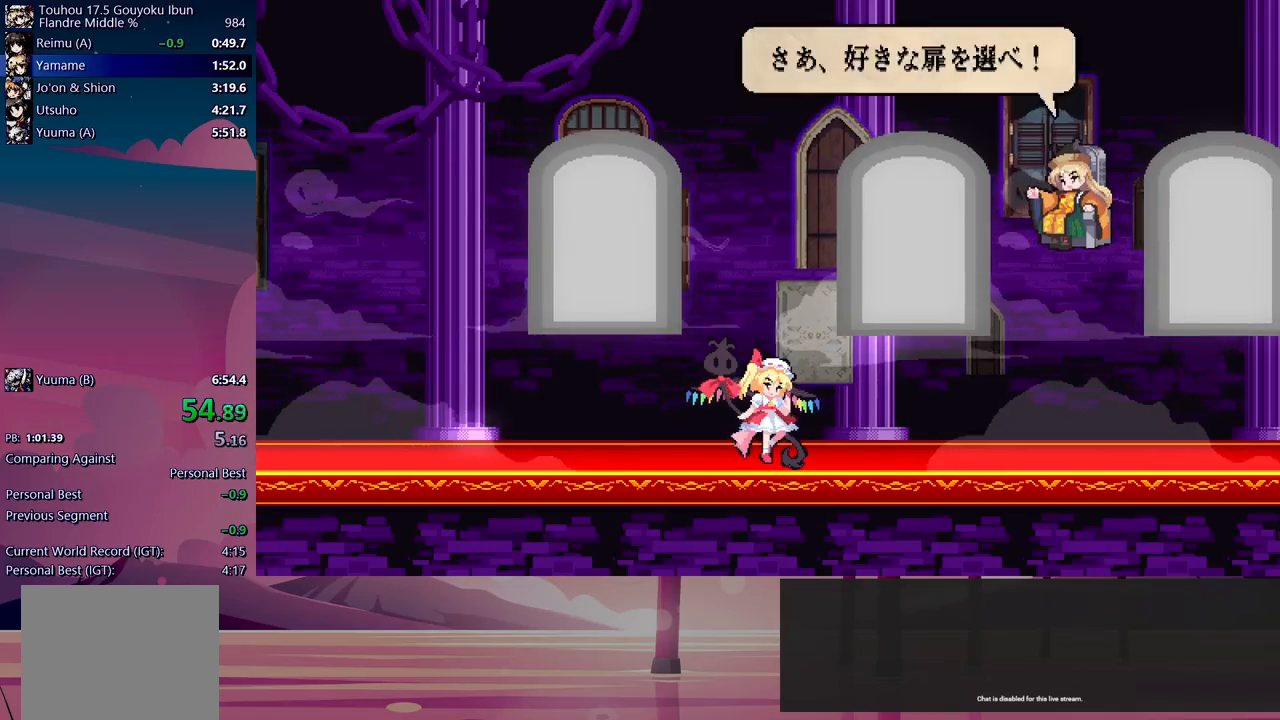
{"dt_ms": 500, "buttons": ["DPAD_LEFT"], "events": [[83, "Y", "down"], [133, "Y", "up"], [200, "Y", "down"], [233, "Y", "up"], [317, "Y", "down"], [350, "Y", "up"], [500, "DPAD_DOWN", "up"]]}
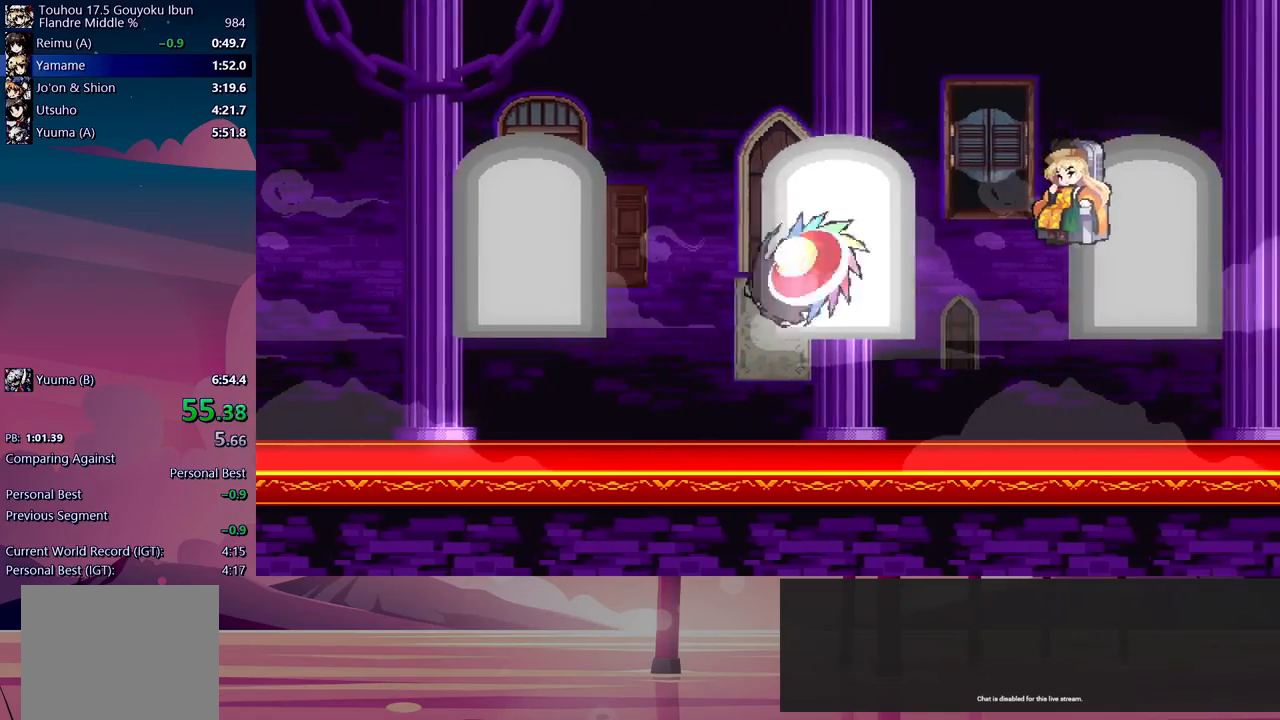
{"dt_ms": 1000, "buttons": []}
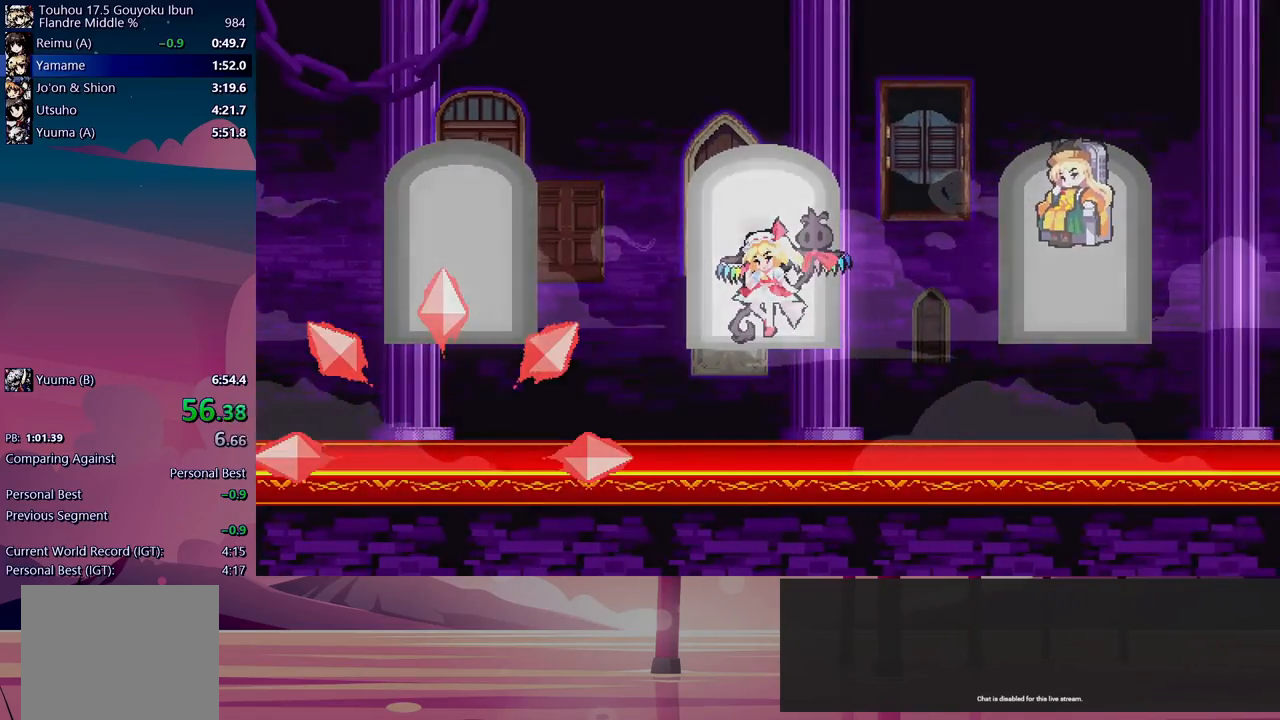
{"dt_ms": 1000, "buttons": ["L3", "DPAD_RIGHT"]}
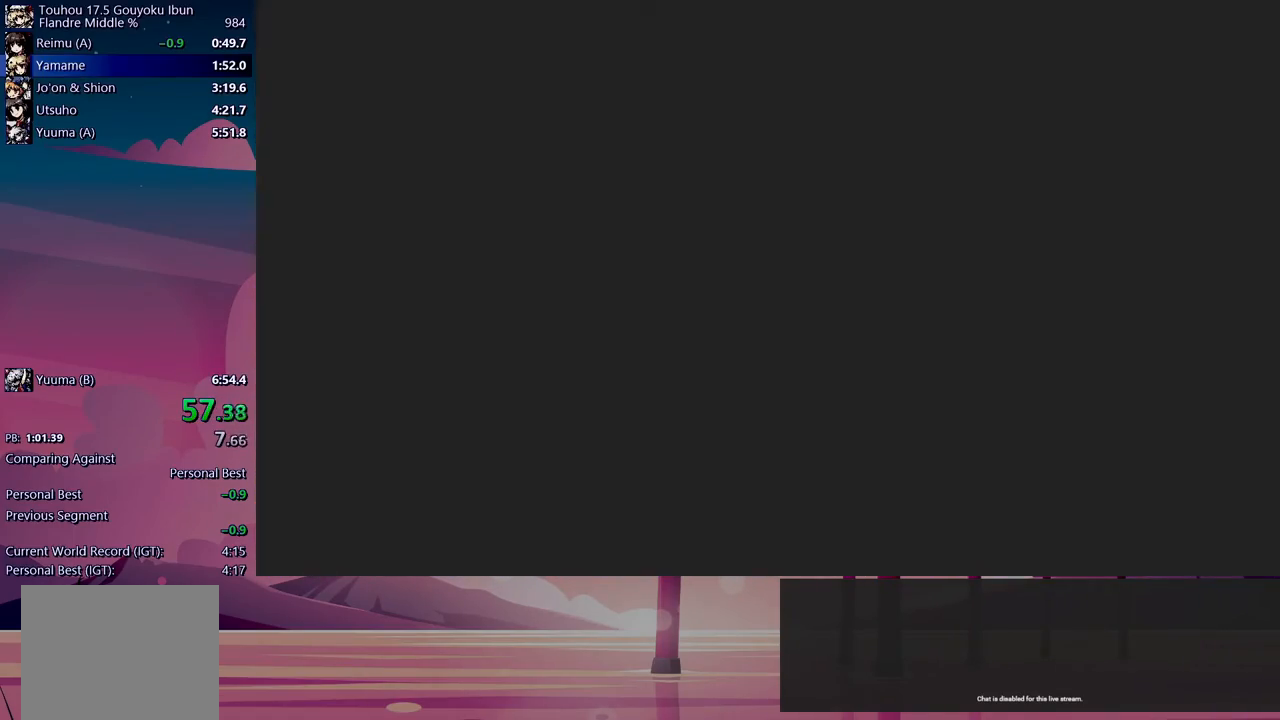
{"dt_ms": 500, "buttons": ["L3", "DPAD_RIGHT"], "events": []}
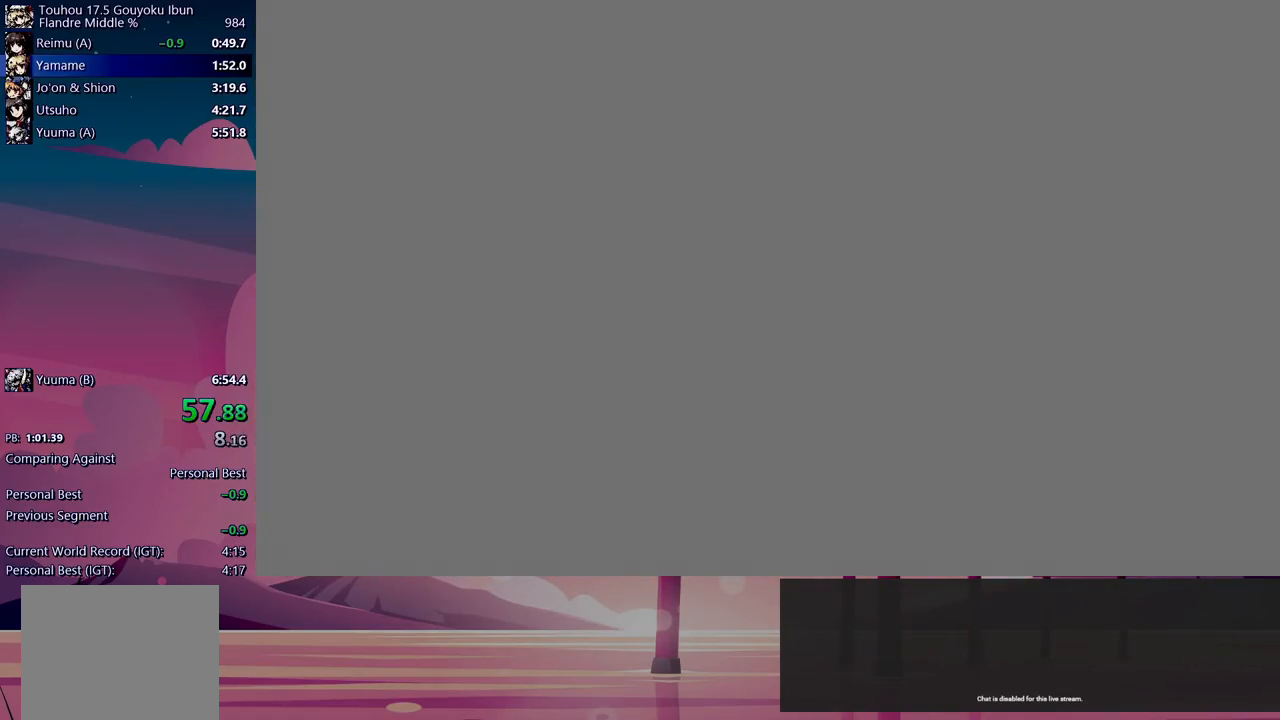
{"dt_ms": 500, "buttons": ["L3", "DPAD_RIGHT"], "events": []}
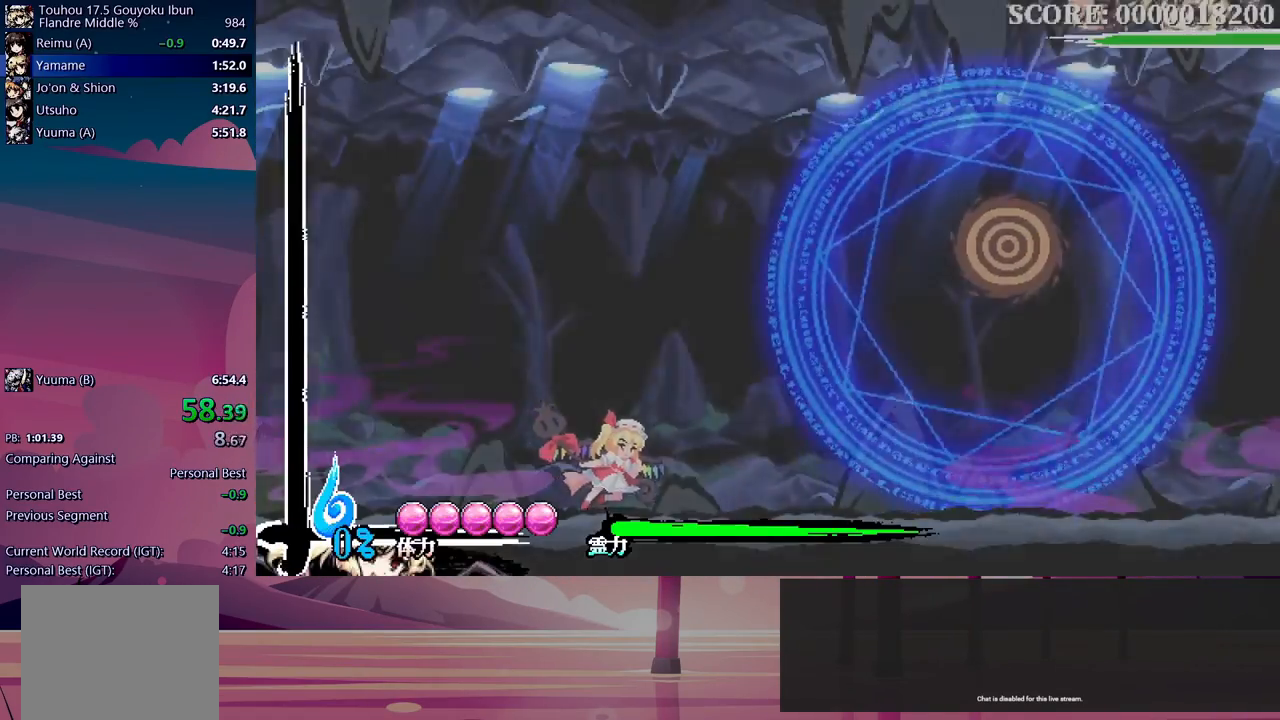
{"dt_ms": 500, "buttons": ["L3", "DPAD_RIGHT"], "events": []}
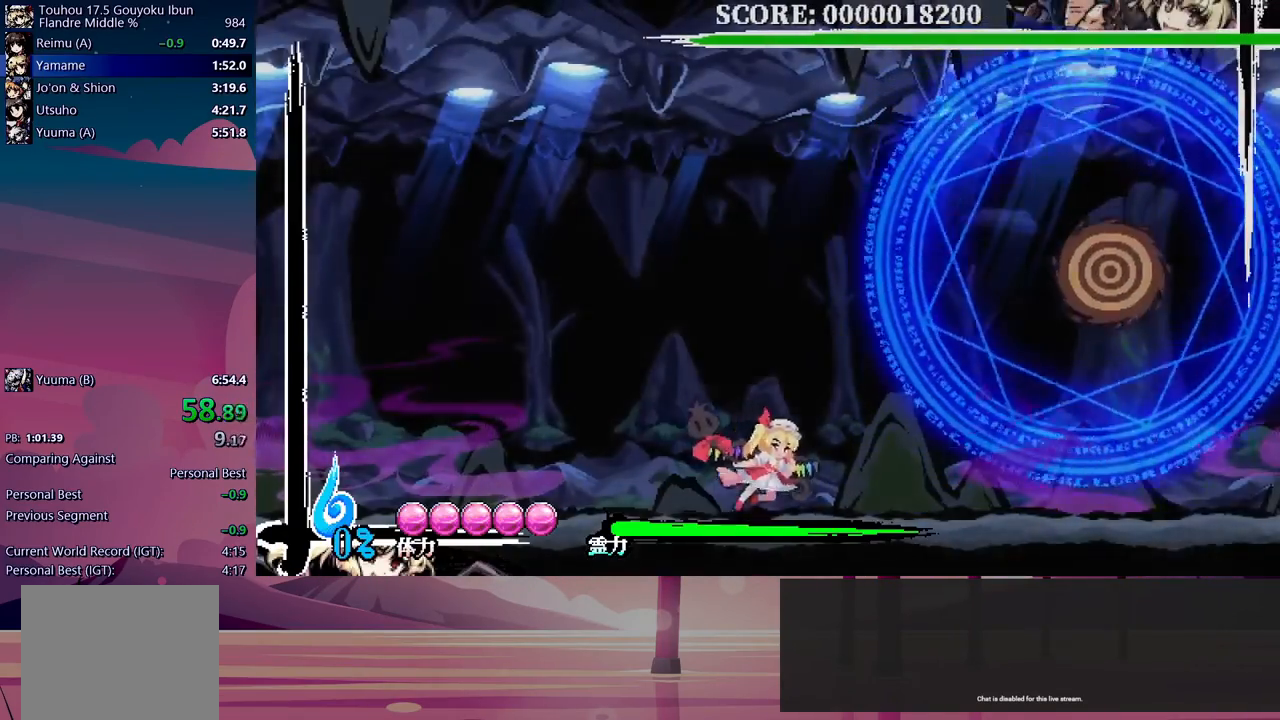
{"dt_ms": 1000, "buttons": []}
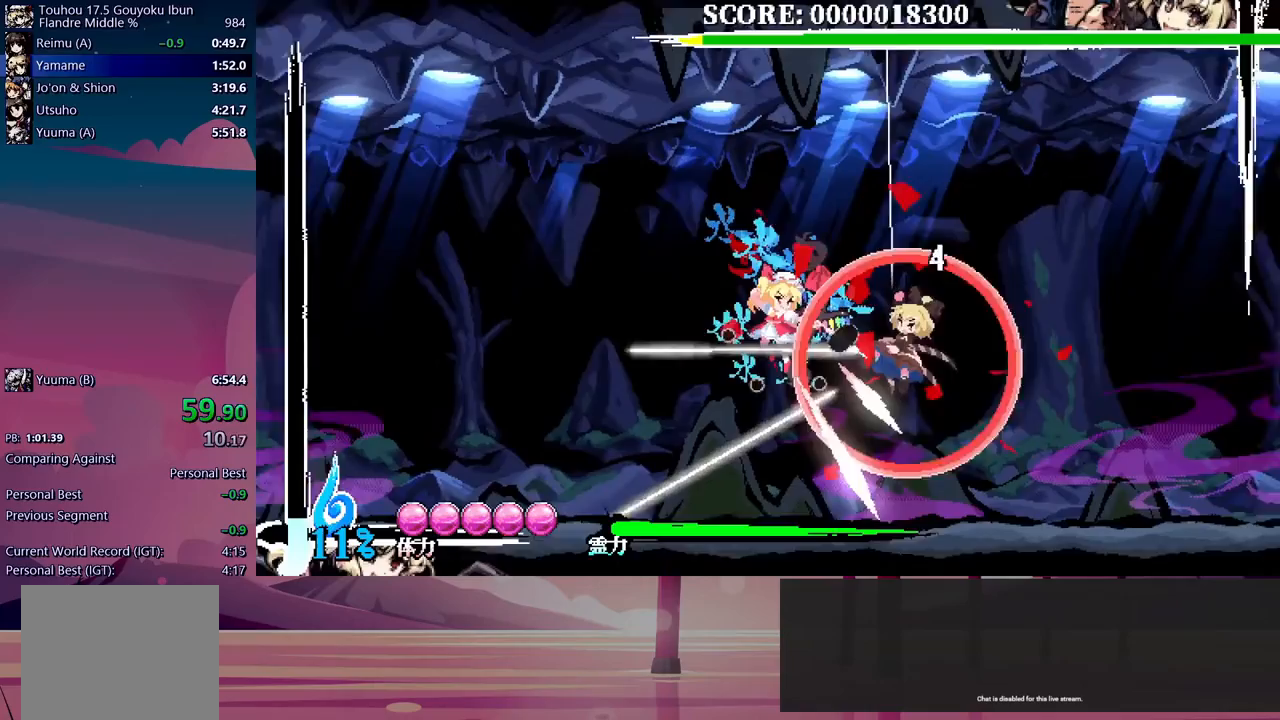
{"dt_ms": 500, "buttons": [], "events": []}
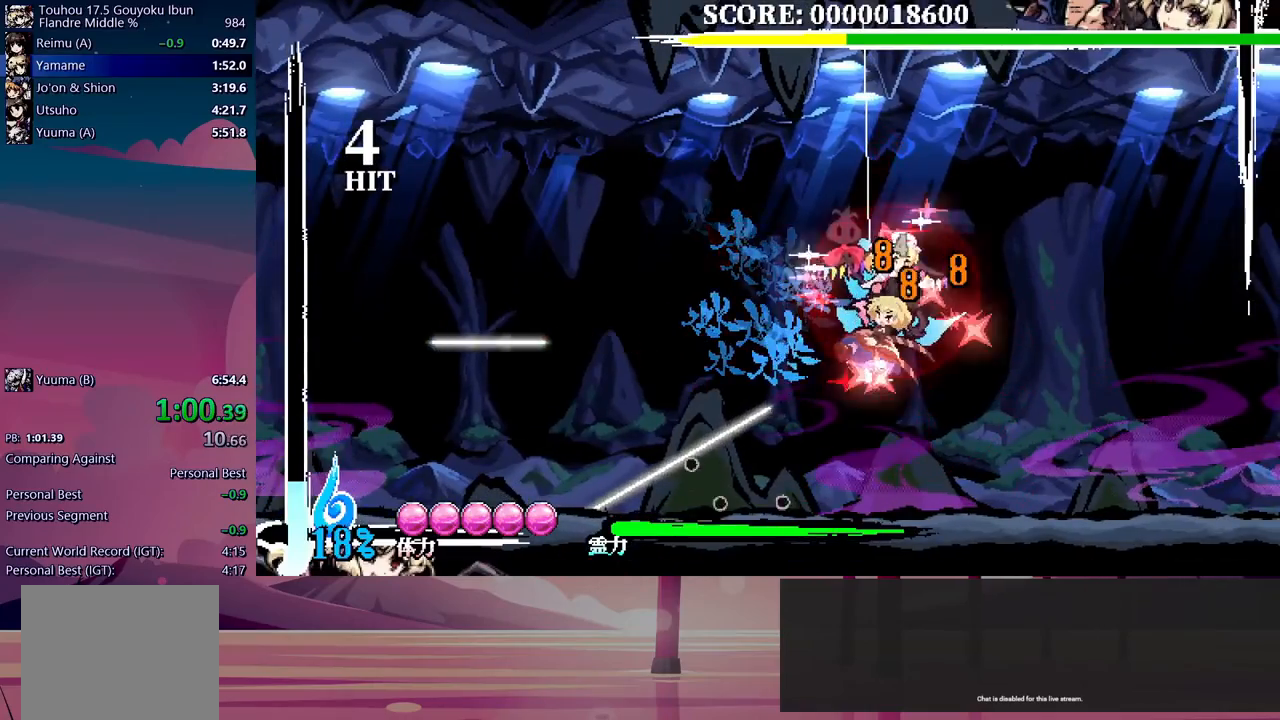
{"dt_ms": 500, "buttons": [], "events": []}
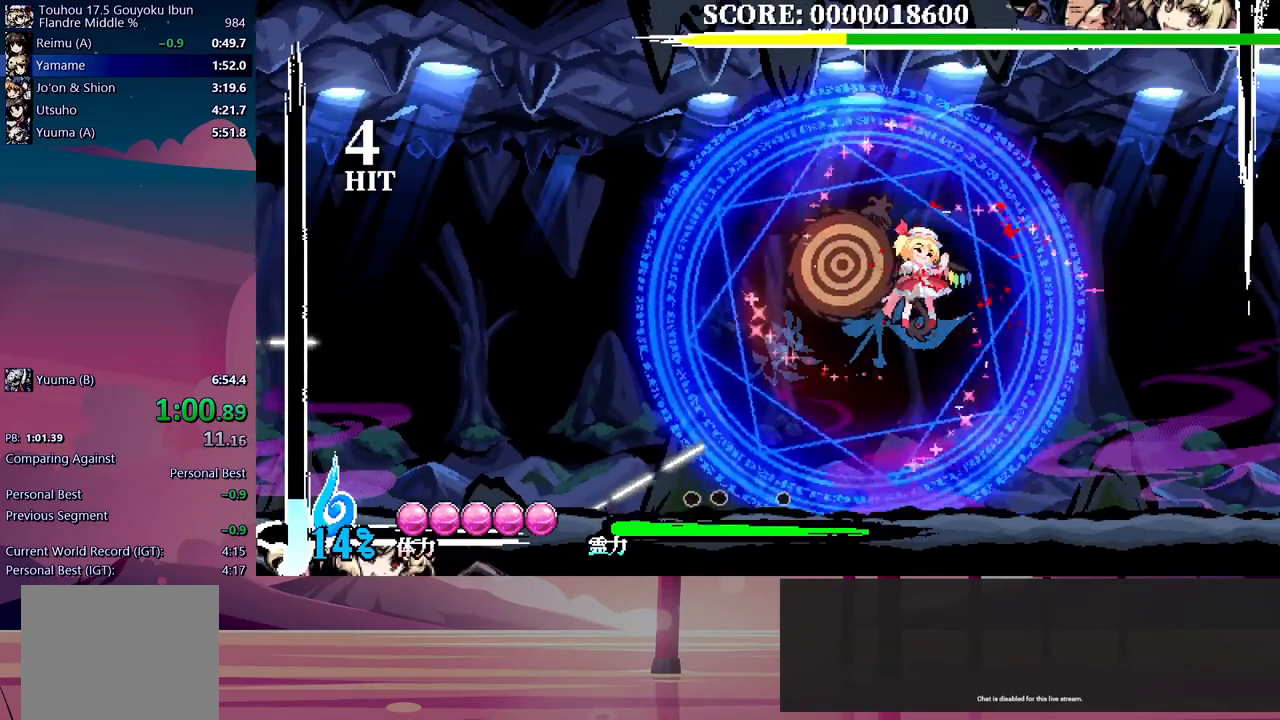
{"dt_ms": 500, "buttons": ["Y", "DPAD_LEFT"]}
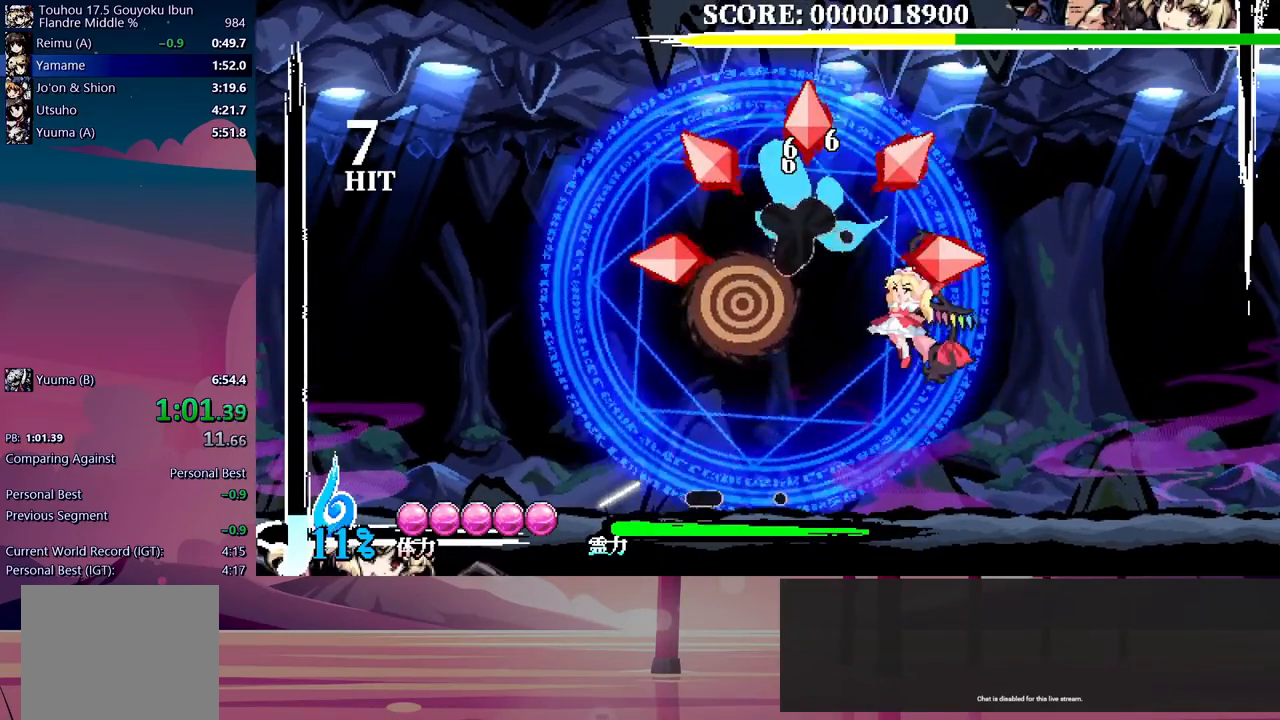
{"dt_ms": 500, "buttons": ["DPAD_UP"], "events": [[83, "Y", "up"], [133, "Y", "down"], [167, "DPAD_UP", "down"], [200, "DPAD_LEFT", "up"], [200, "Y", "up"], [267, "Y", "down"], [333, "Y", "up"], [417, "Y", "down"], [483, "Y", "up"]]}
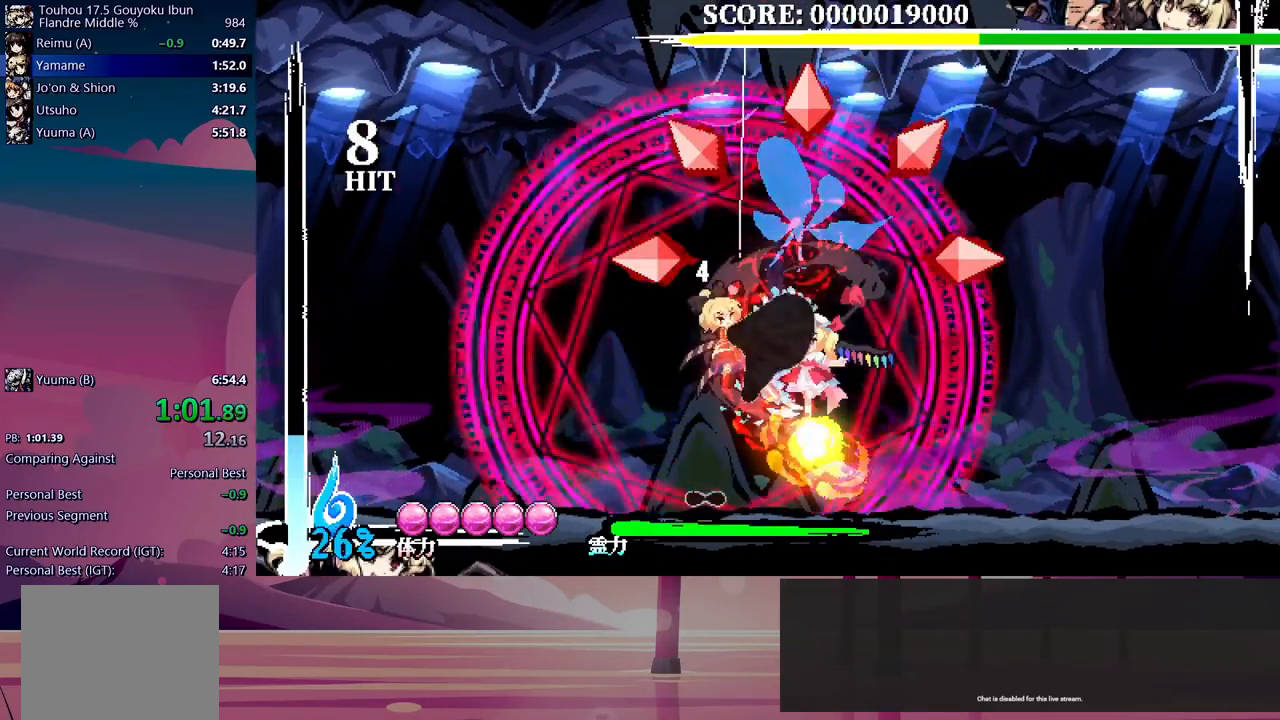
{"dt_ms": 500, "buttons": ["Y"]}
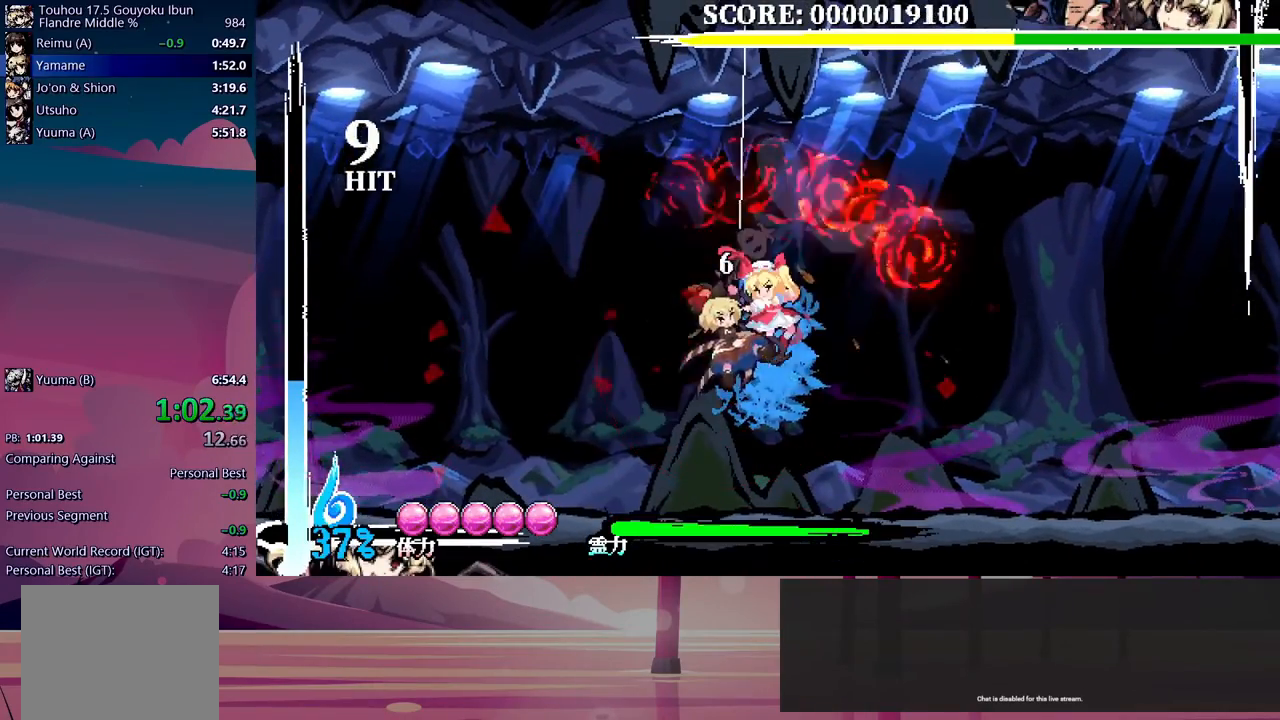
{"dt_ms": 500, "buttons": [], "events": [[33, "Y", "up"]]}
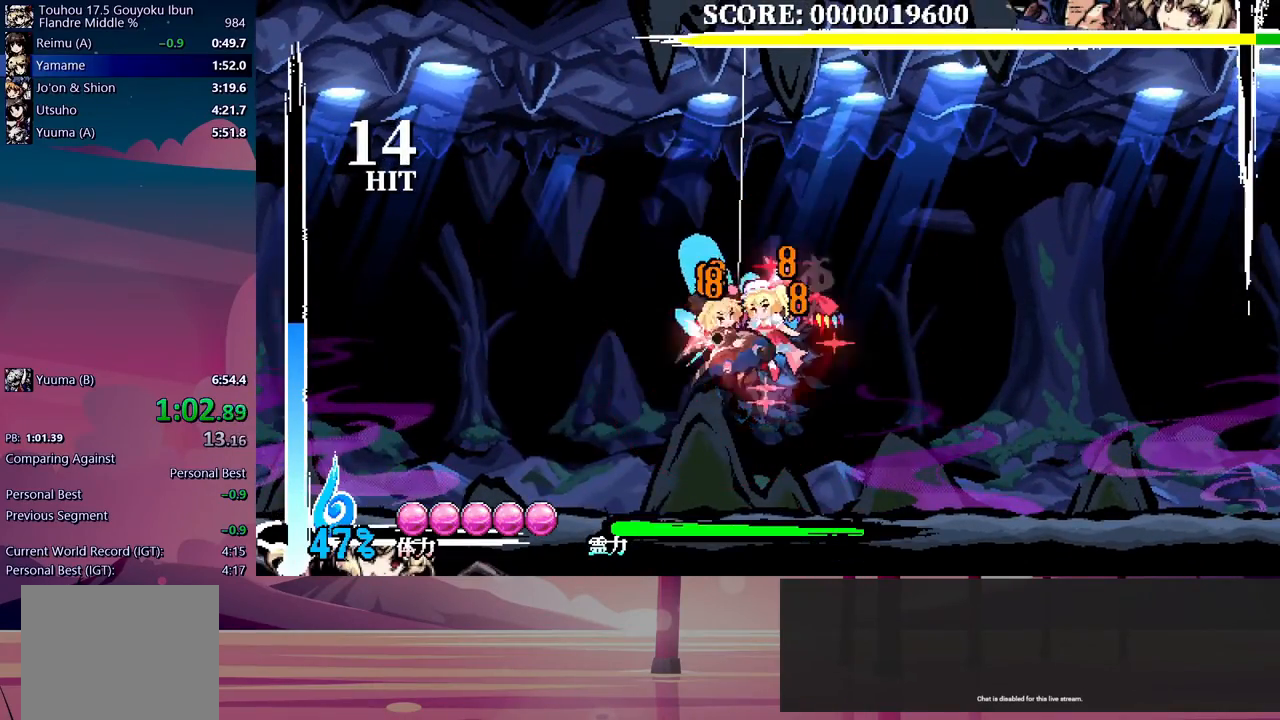
{"dt_ms": 500, "buttons": [], "events": []}
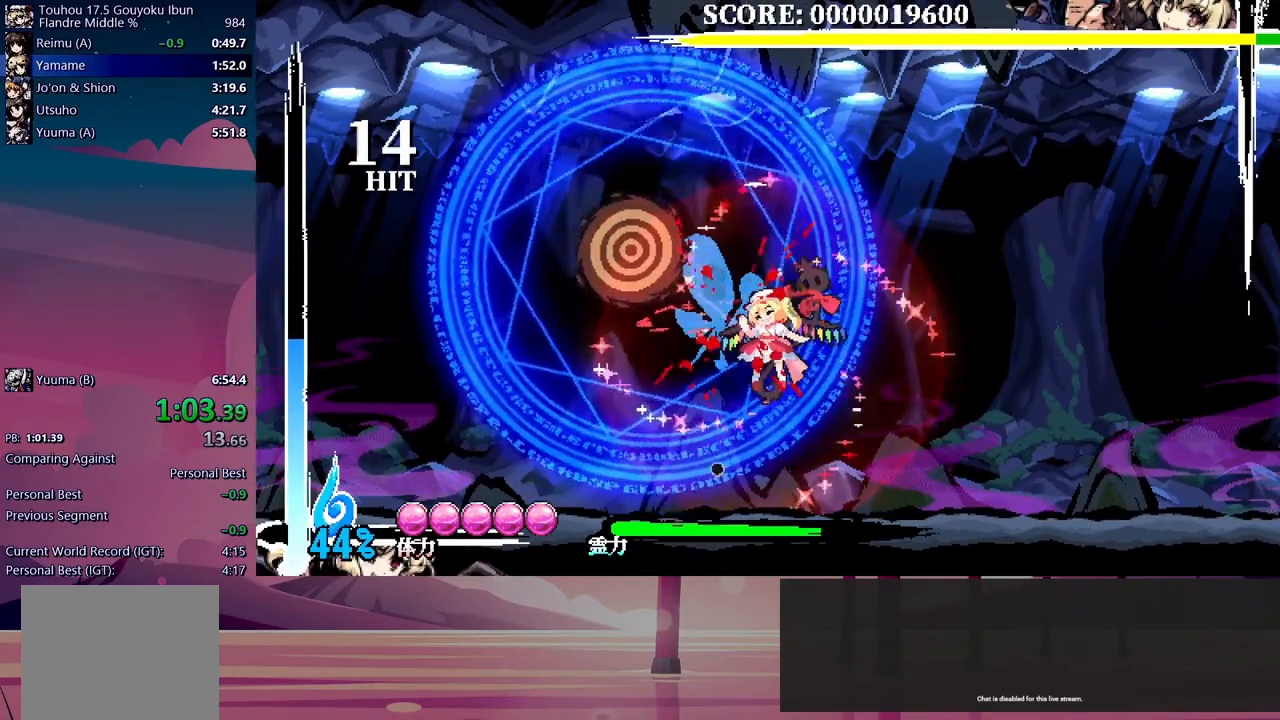
{"dt_ms": 500, "buttons": [], "events": []}
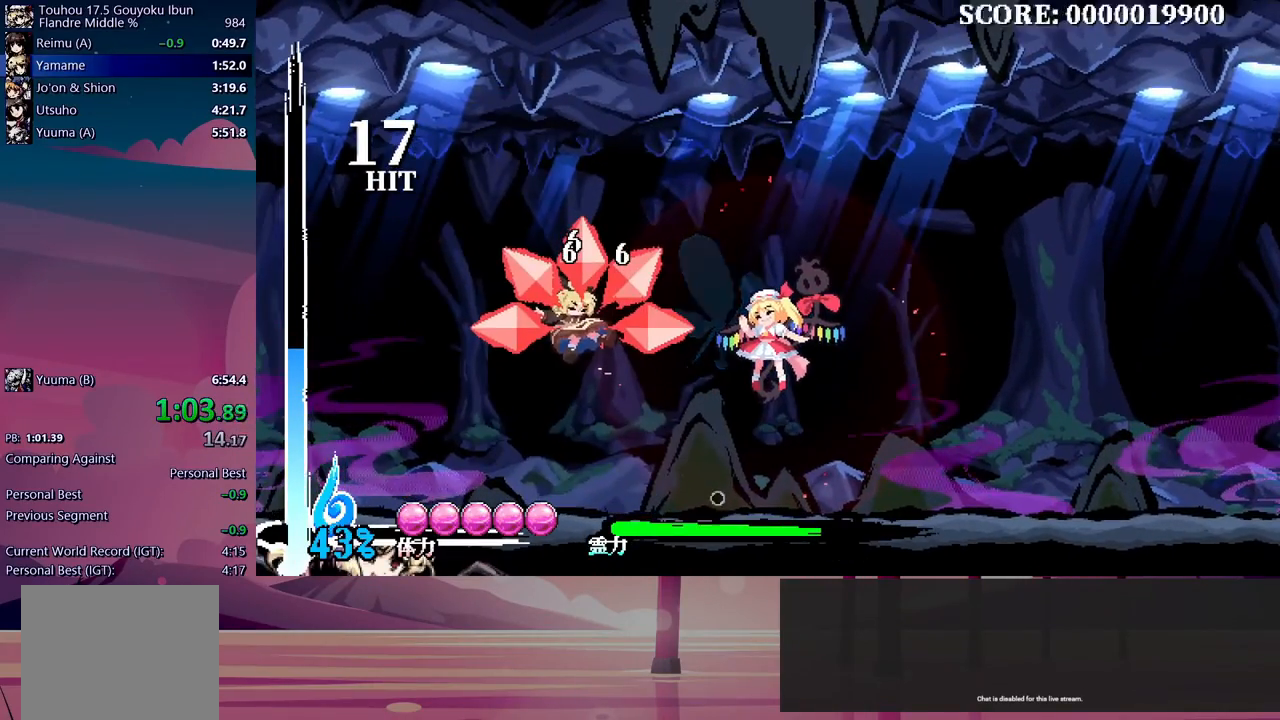
{"dt_ms": 500, "buttons": [], "events": []}
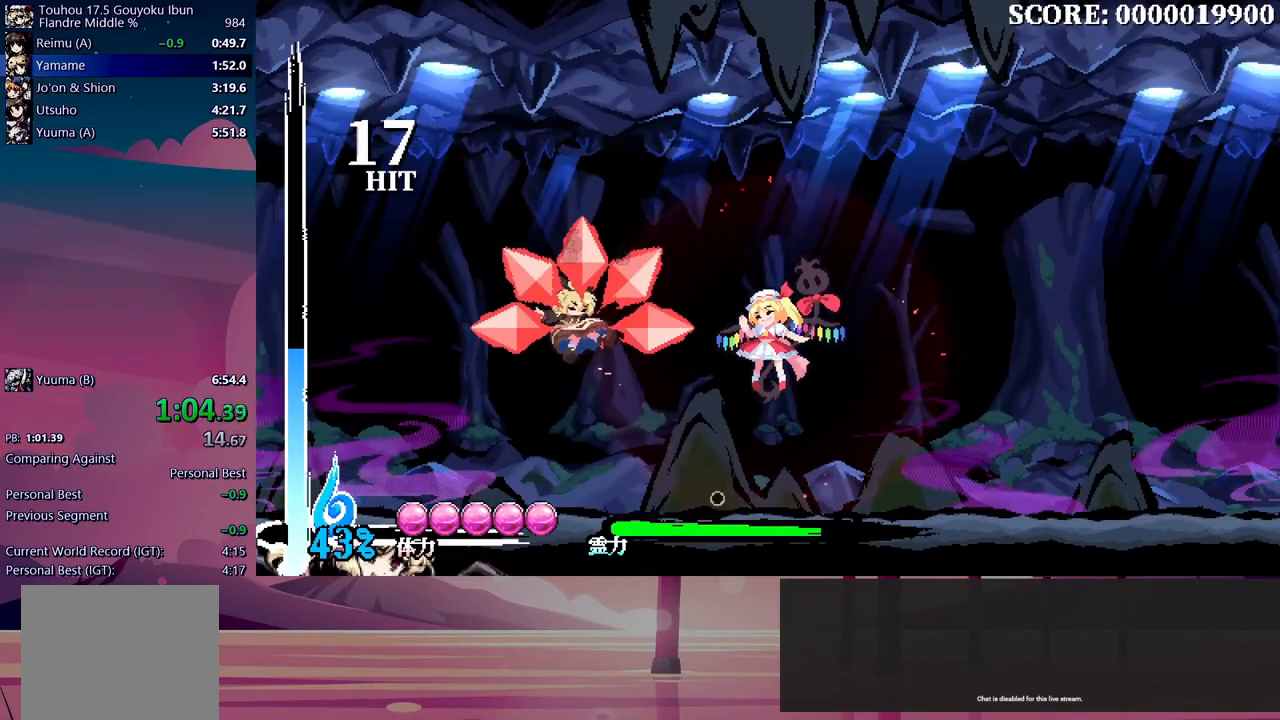
{"dt_ms": 500, "buttons": [], "events": []}
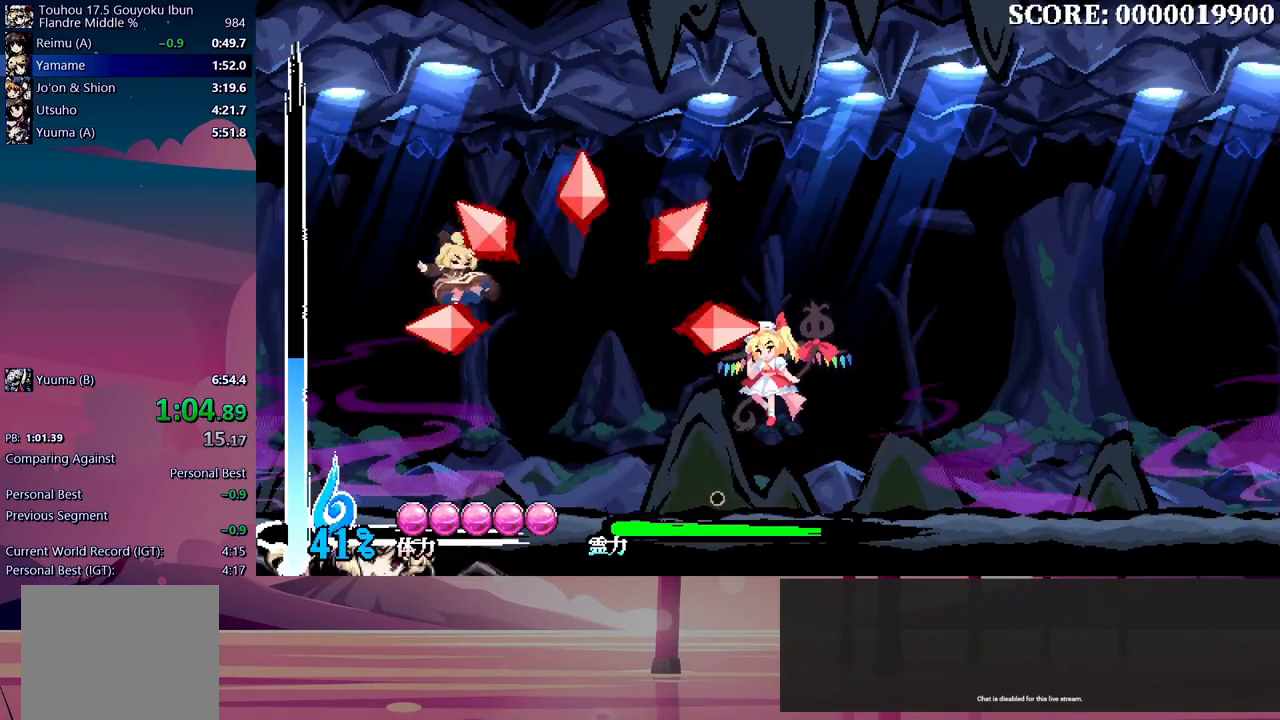
{"dt_ms": 500, "buttons": ["DPAD_LEFT"], "events": [[367, "DPAD_LEFT", "down"]]}
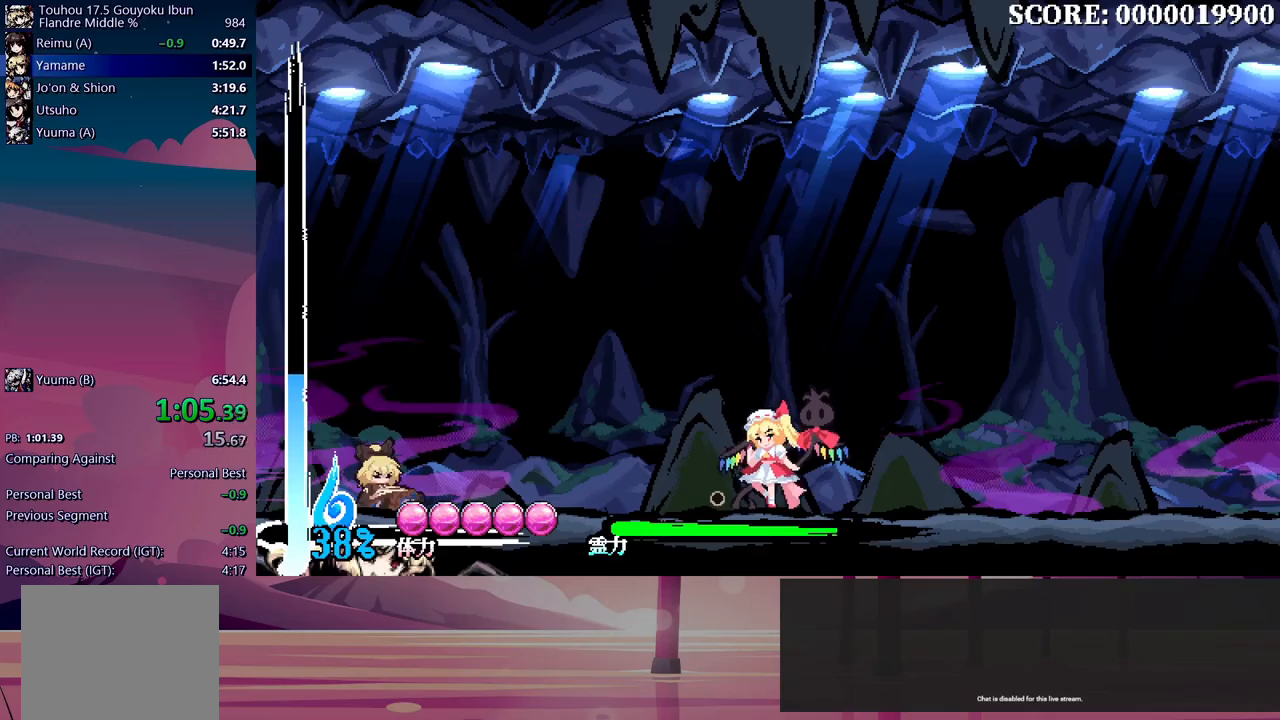
{"dt_ms": 500, "buttons": ["DPAD_LEFT"], "events": []}
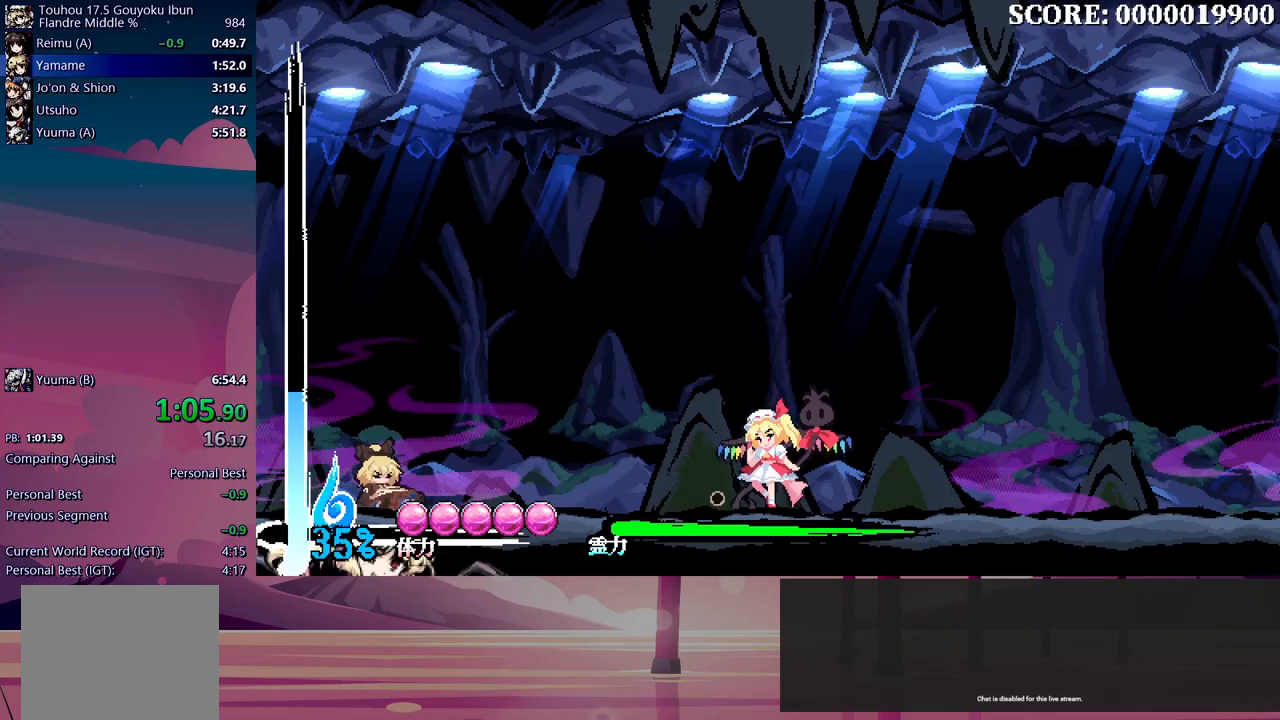
{"dt_ms": 500, "buttons": ["DPAD_LEFT"], "events": []}
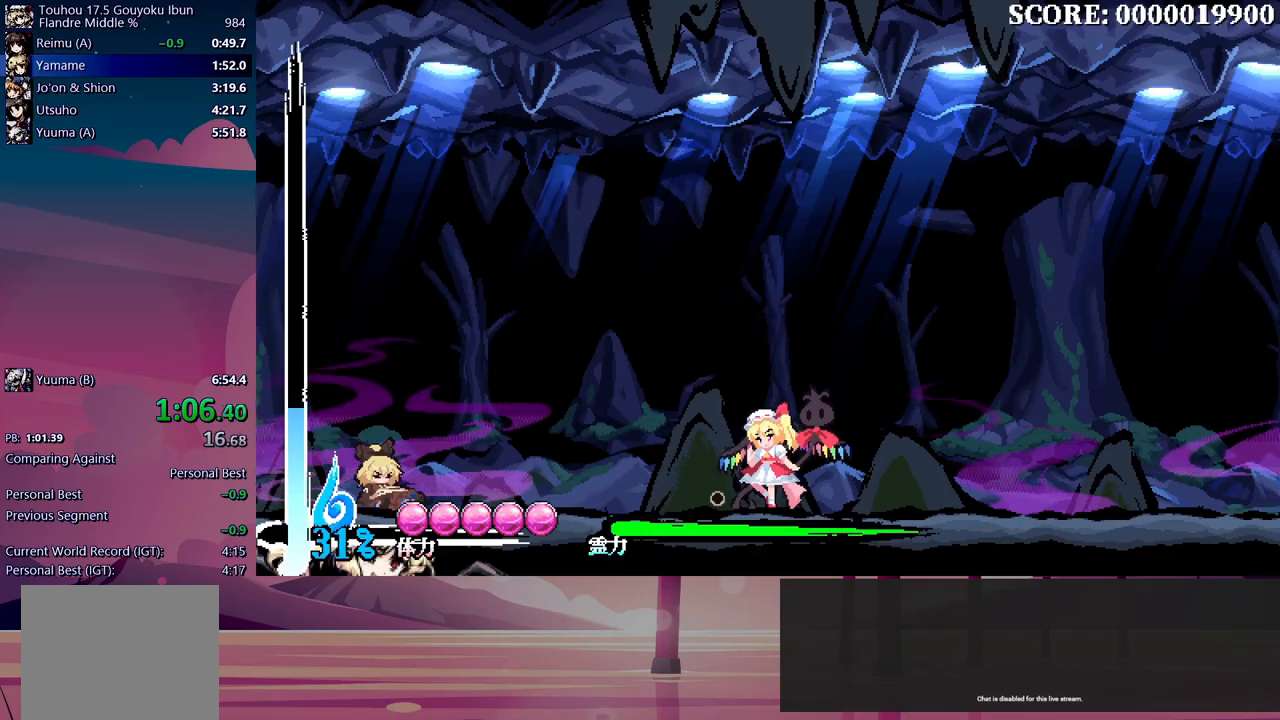
{"dt_ms": 500, "buttons": ["DPAD_LEFT"], "events": []}
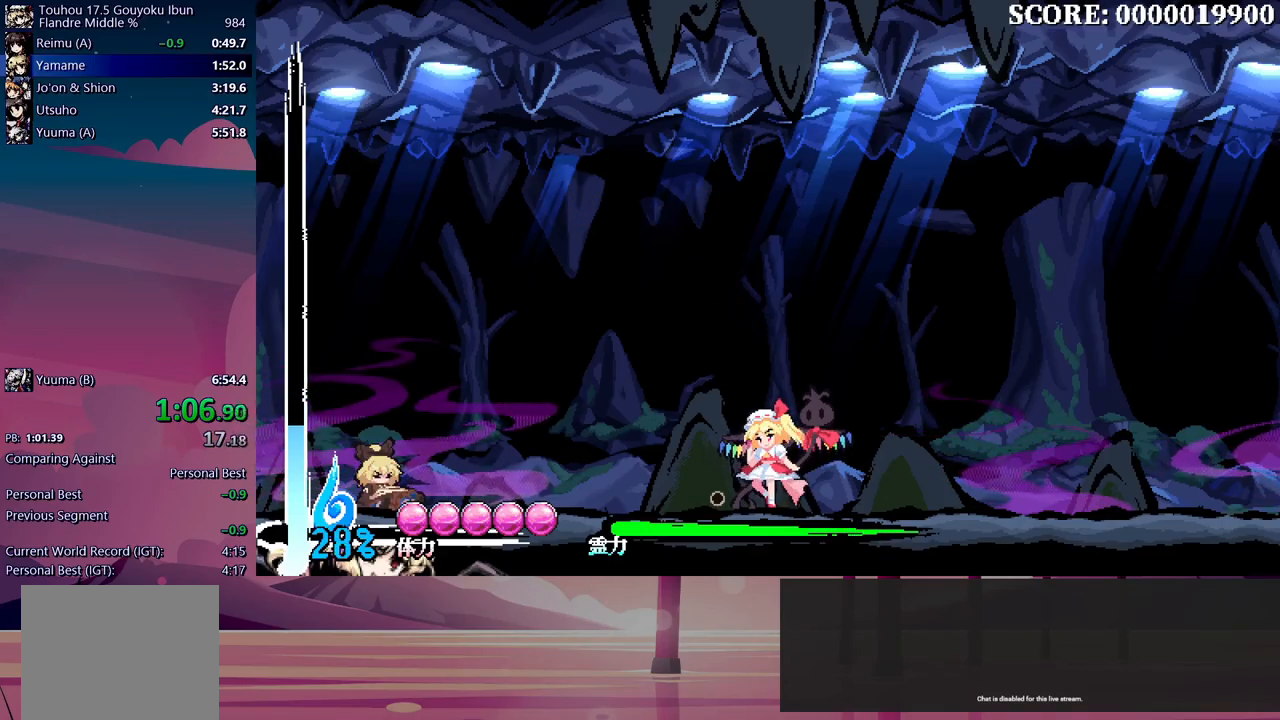
{"dt_ms": 1000, "buttons": ["DPAD_LEFT"]}
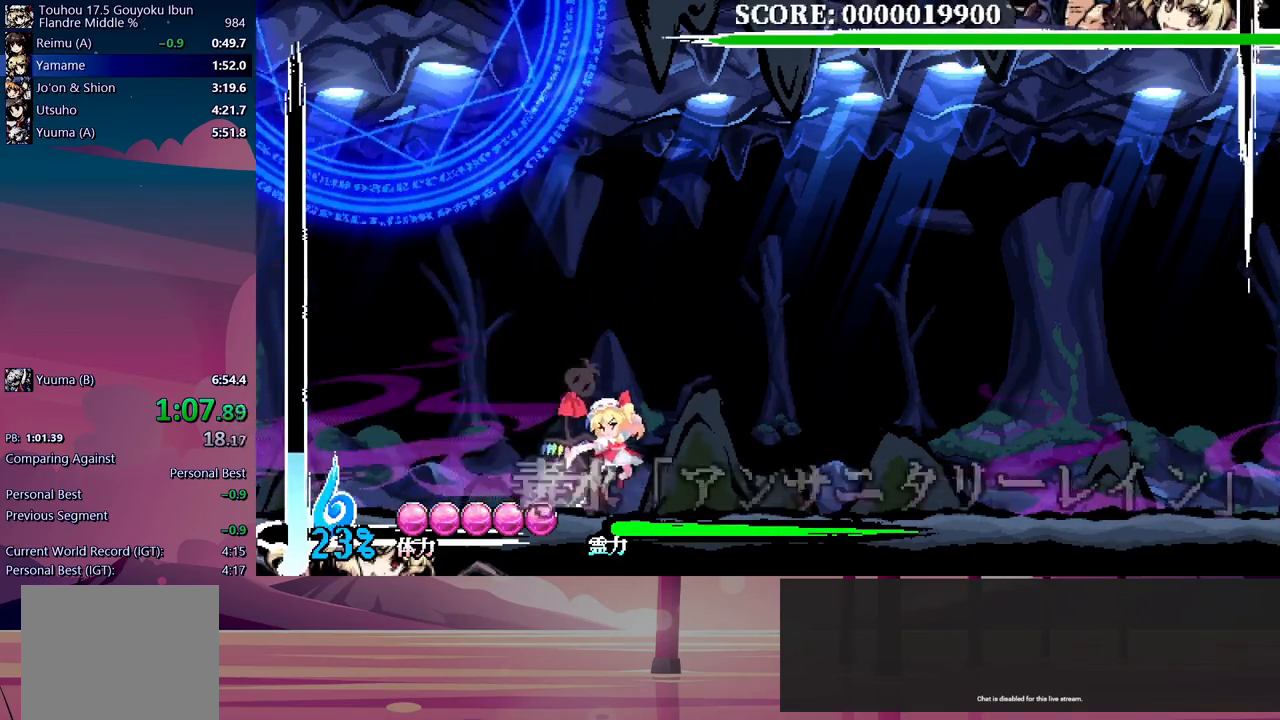
{"dt_ms": 500, "buttons": ["DPAD_UP", "DPAD_LEFT"], "events": [[500, "DPAD_UP", "down"]]}
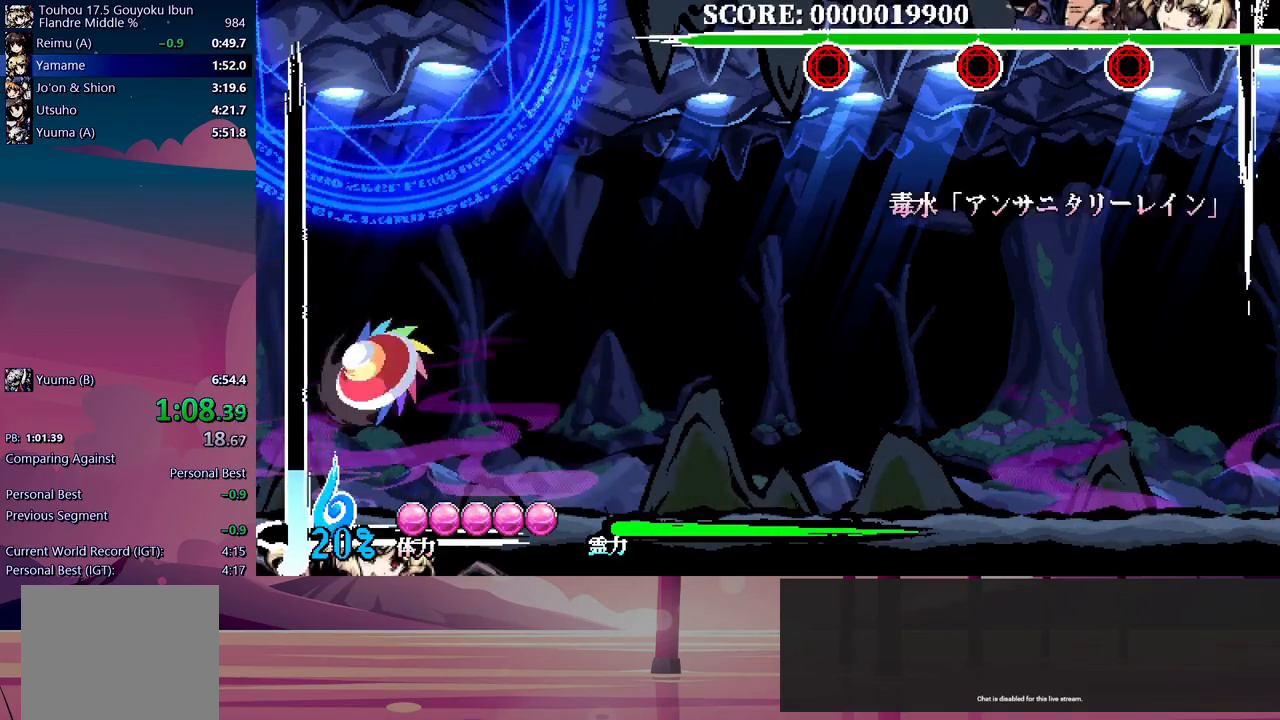
{"dt_ms": 500, "buttons": ["DPAD_UP", "DPAD_LEFT"], "events": []}
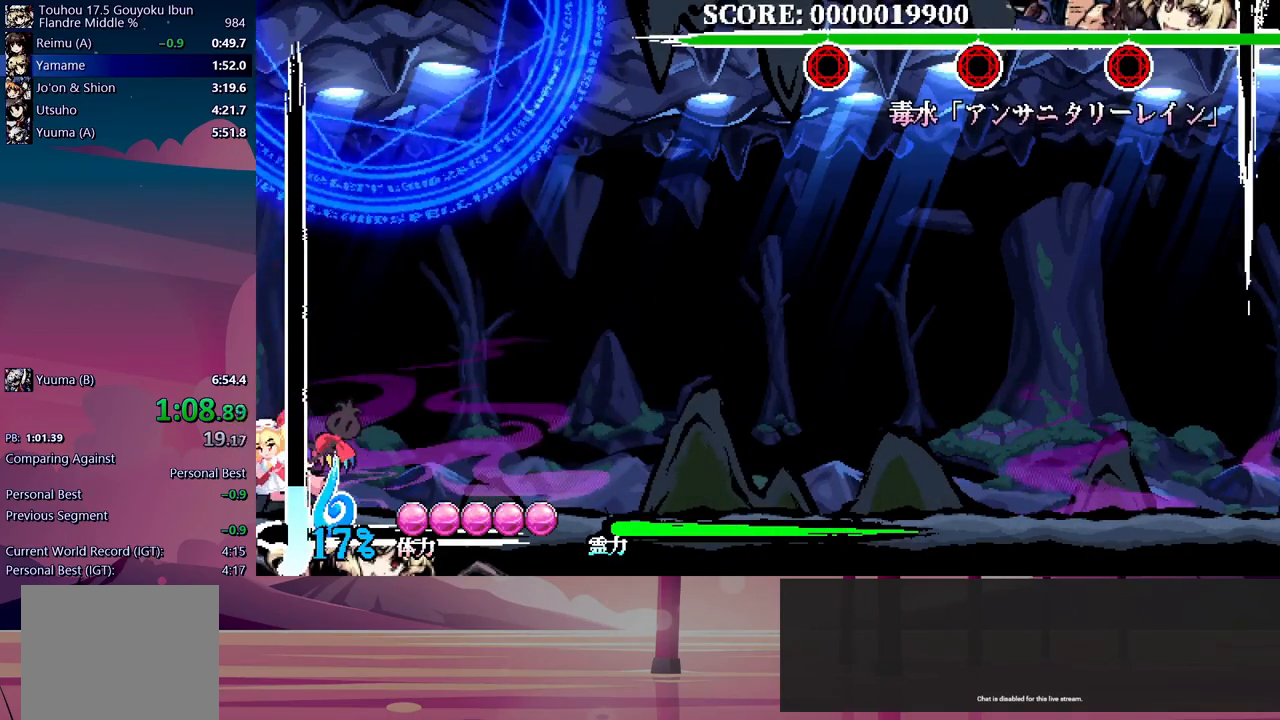
{"dt_ms": 500, "buttons": ["DPAD_UP", "DPAD_LEFT"], "events": [[217, "Y", "down"], [283, "Y", "up"]]}